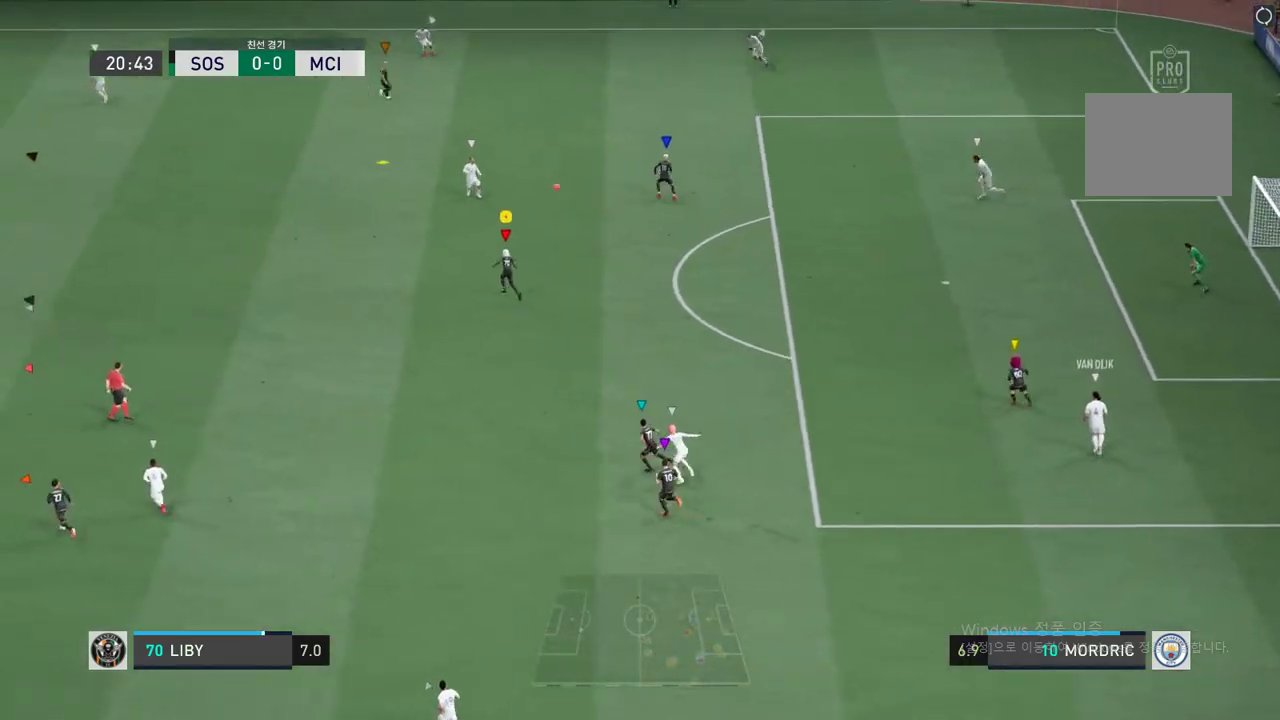
Gameplay with a controller (Xbox layout); each line is a JSON object with the inputs held at the frame after it. "events" lists button and stick changes between this image and that frame as [ms after this image, input, new state], when the widget could be followed in between. Not read: L3 R3 right_stick.
{"buttons": ["R2"], "left_stick": "up-left", "events": []}
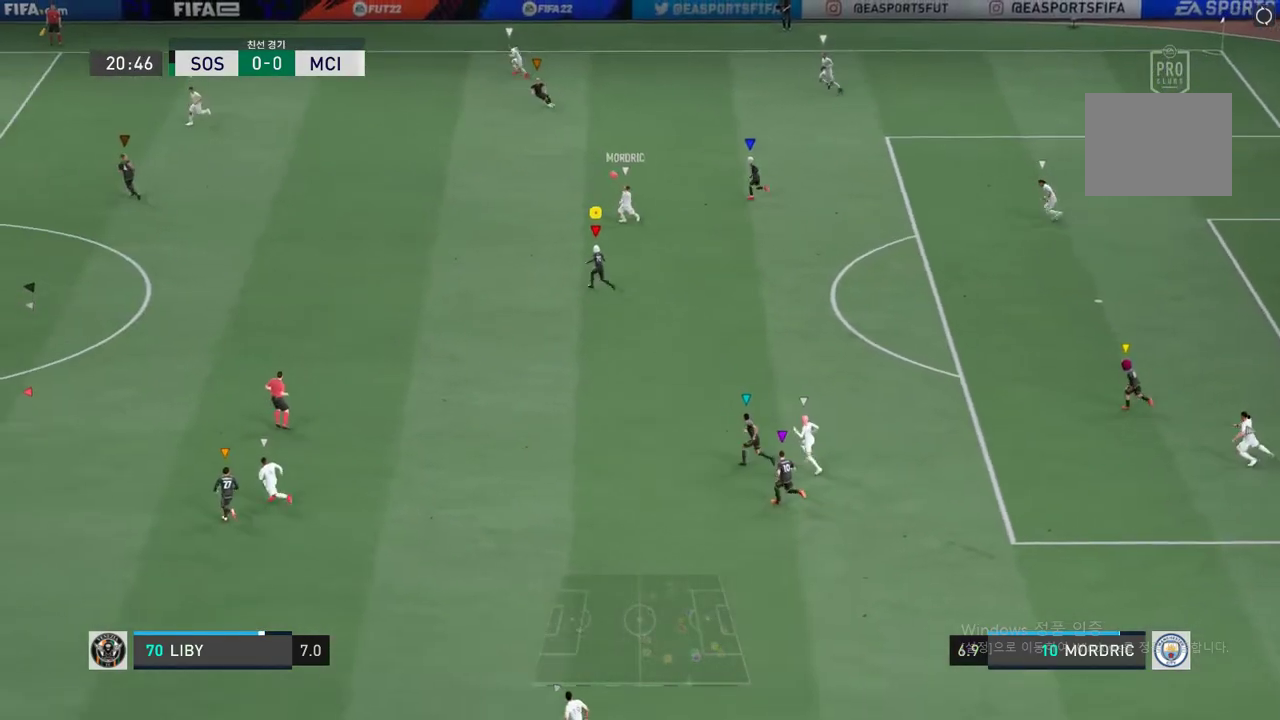
{"buttons": ["R2"], "left_stick": "center", "events": [[386, "left_stick", "center"]]}
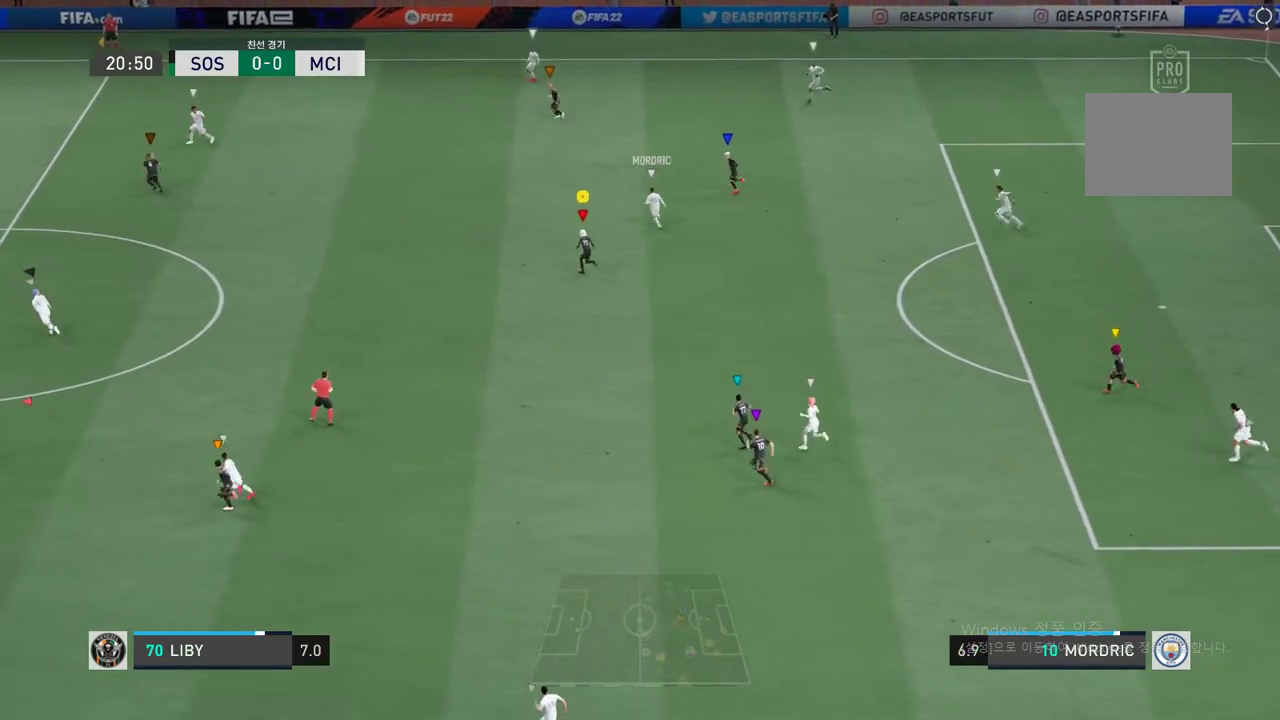
{"buttons": ["L2", "R2"], "left_stick": "up-left", "events": [[84, "left_stick", "up"], [117, "L2", "down"], [368, "left_stick", "up-left"]]}
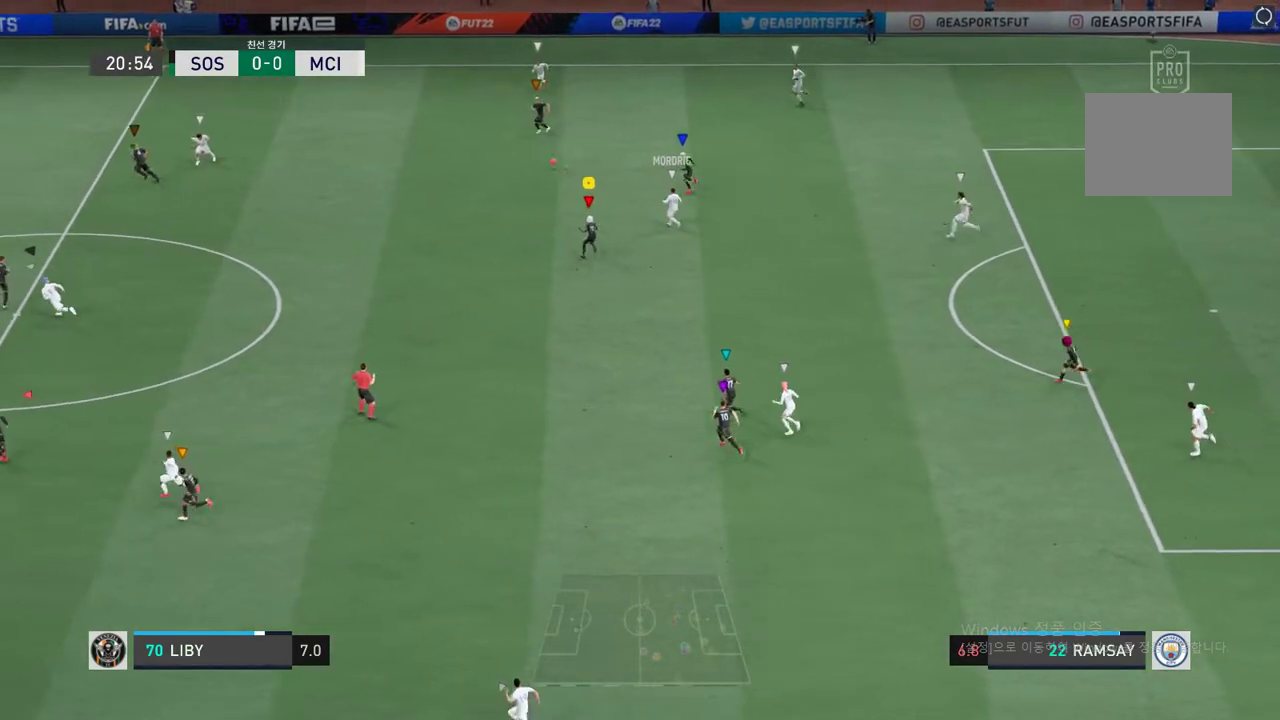
{"buttons": ["R2"], "left_stick": "up-left", "events": [[84, "L2", "up"]]}
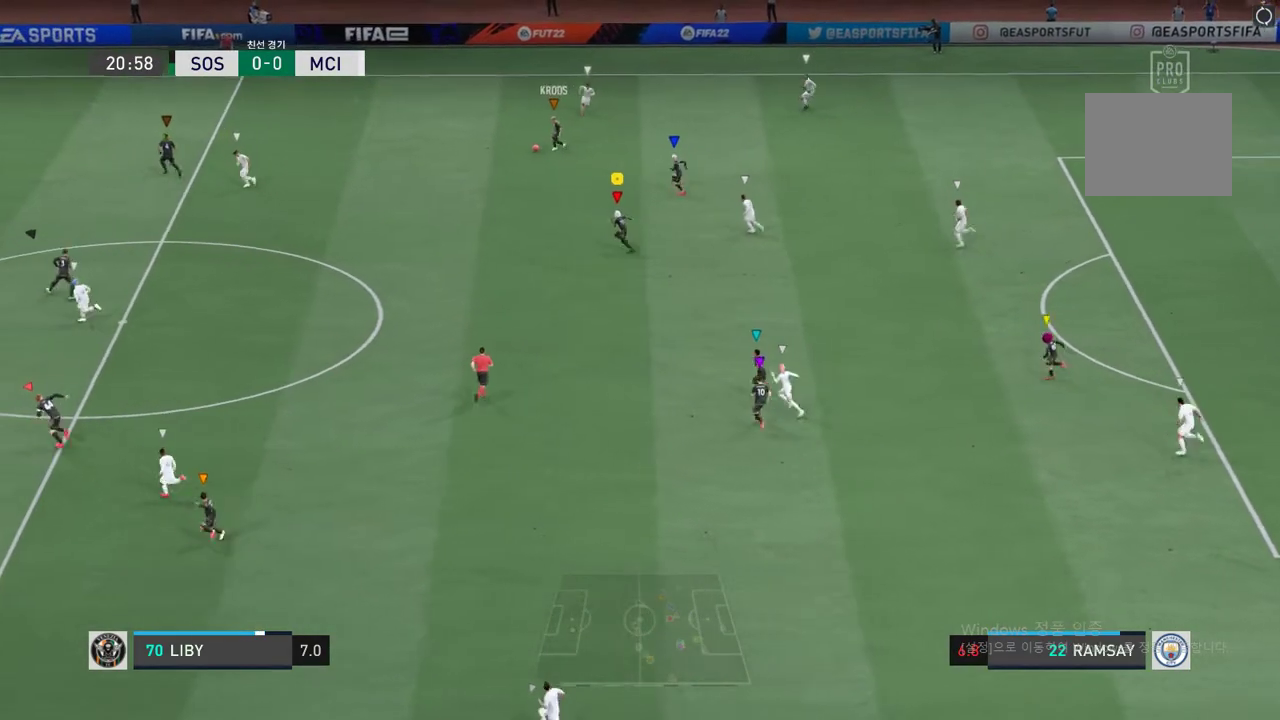
{"buttons": [], "left_stick": "down", "events": [[16, "left_stick", "left"], [134, "left_stick", "down-left"], [234, "R2", "up"], [234, "left_stick", "down"]]}
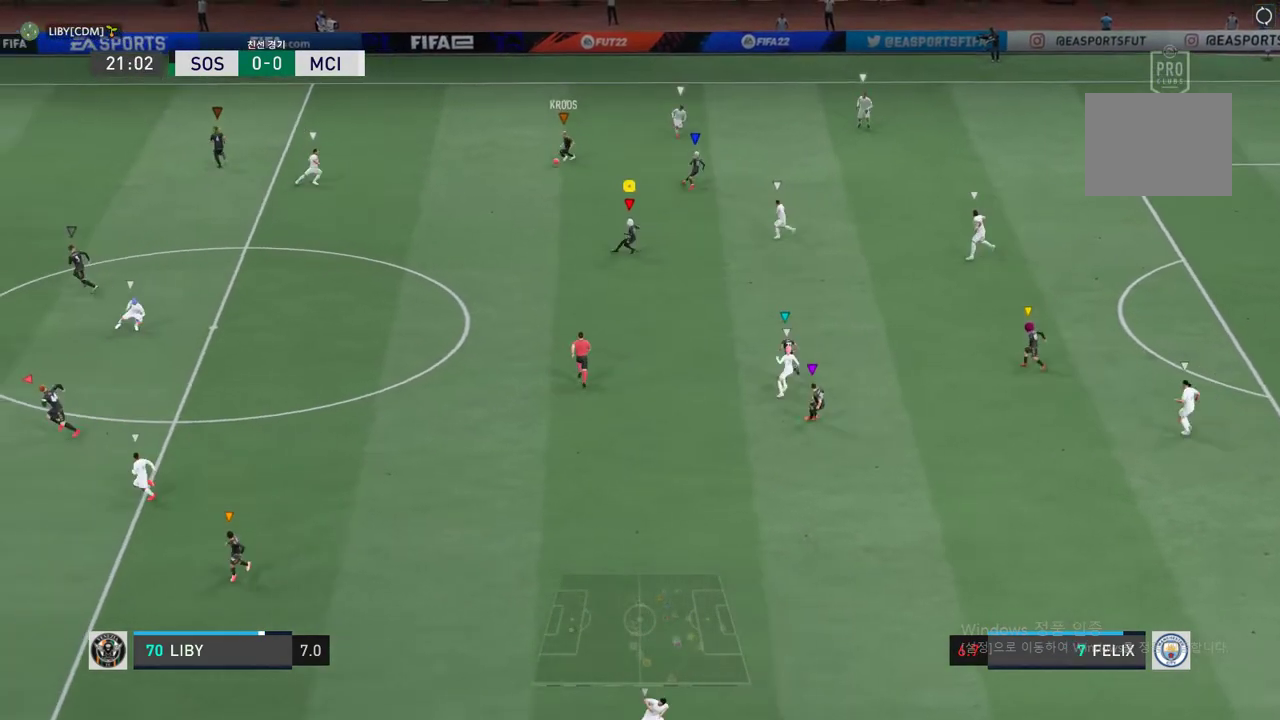
{"buttons": [], "left_stick": "down", "events": []}
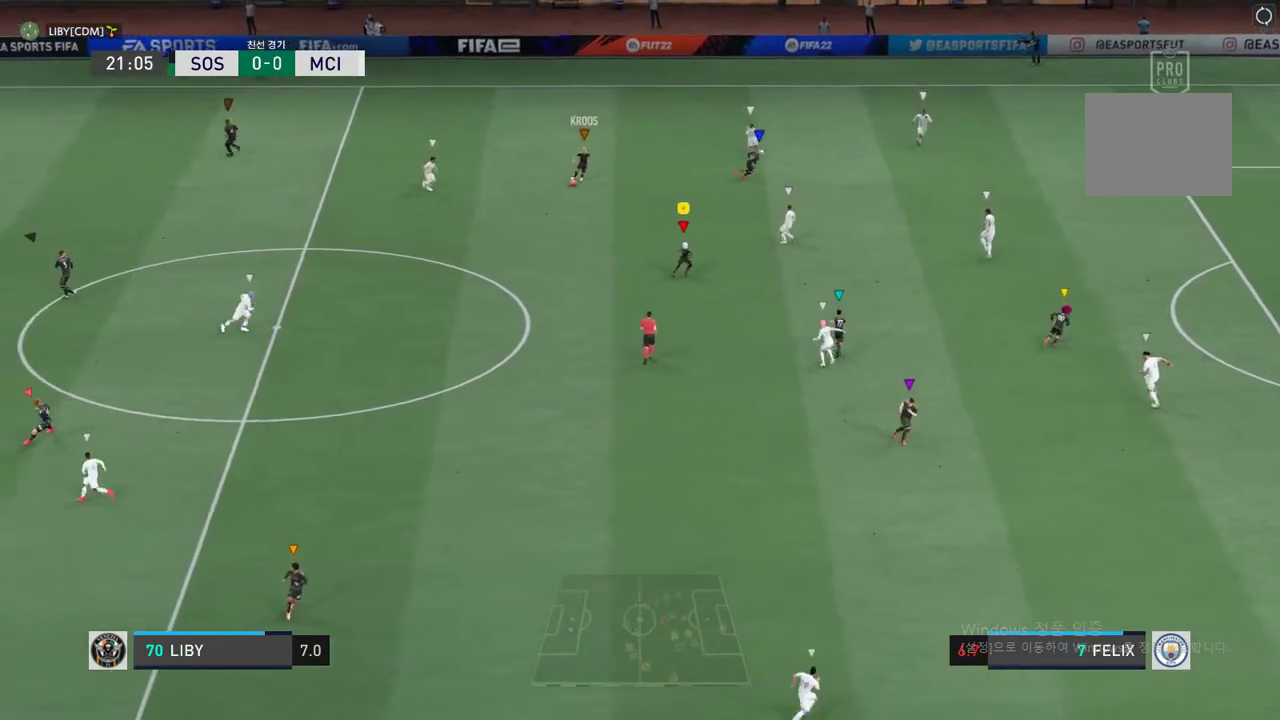
{"buttons": [], "left_stick": "down-right"}
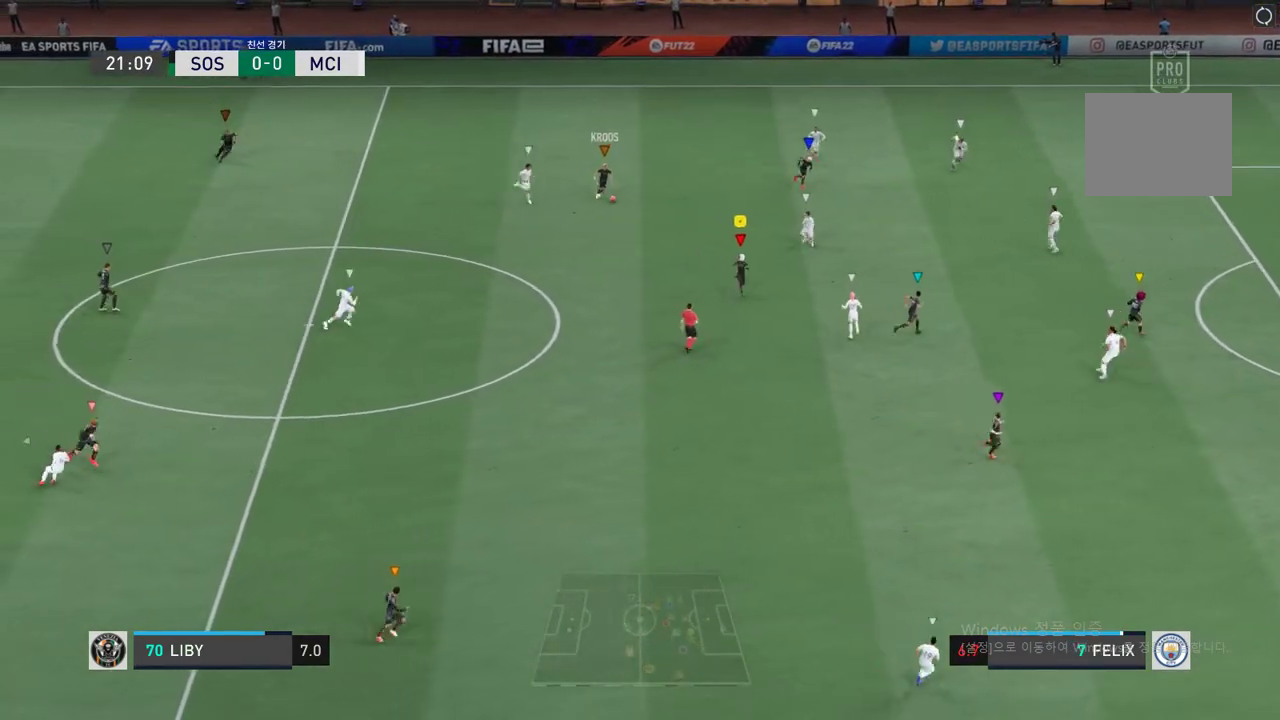
{"buttons": [], "left_stick": "down-left", "events": [[268, "left_stick", "center"], [486, "left_stick", "down-left"]]}
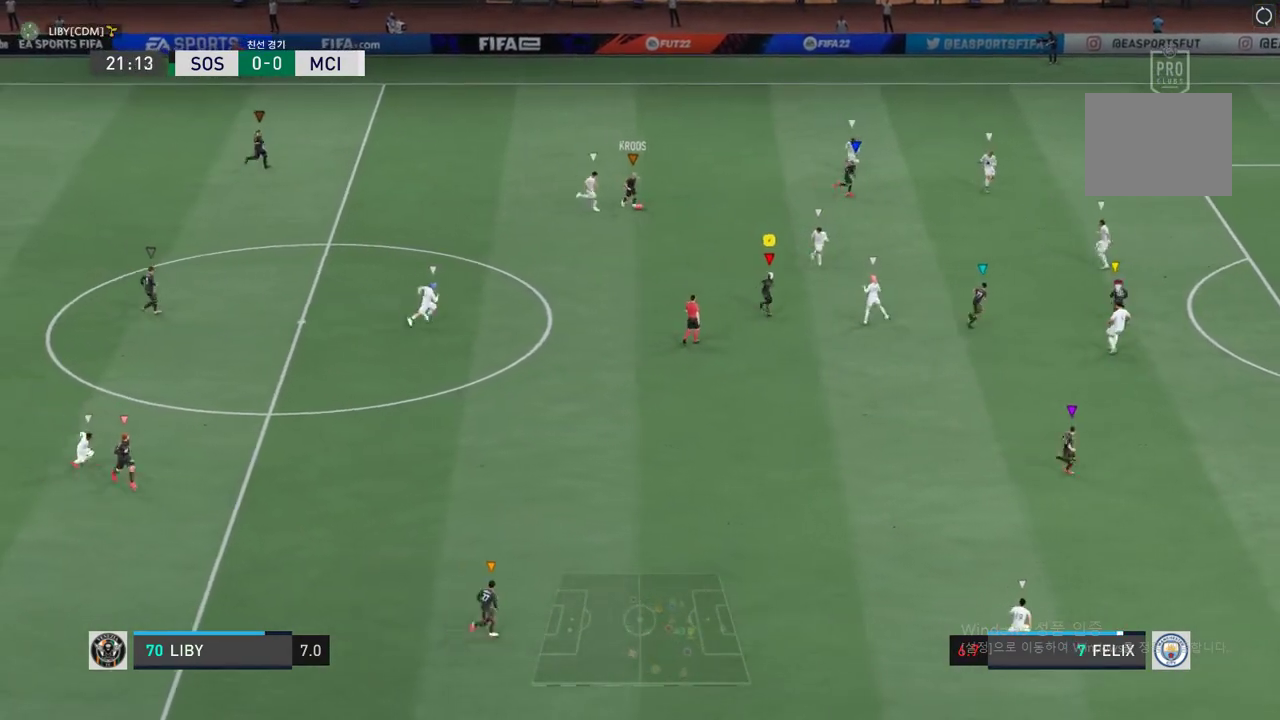
{"buttons": [], "left_stick": "up", "events": [[150, "left_stick", "center"], [201, "left_stick", "up"]]}
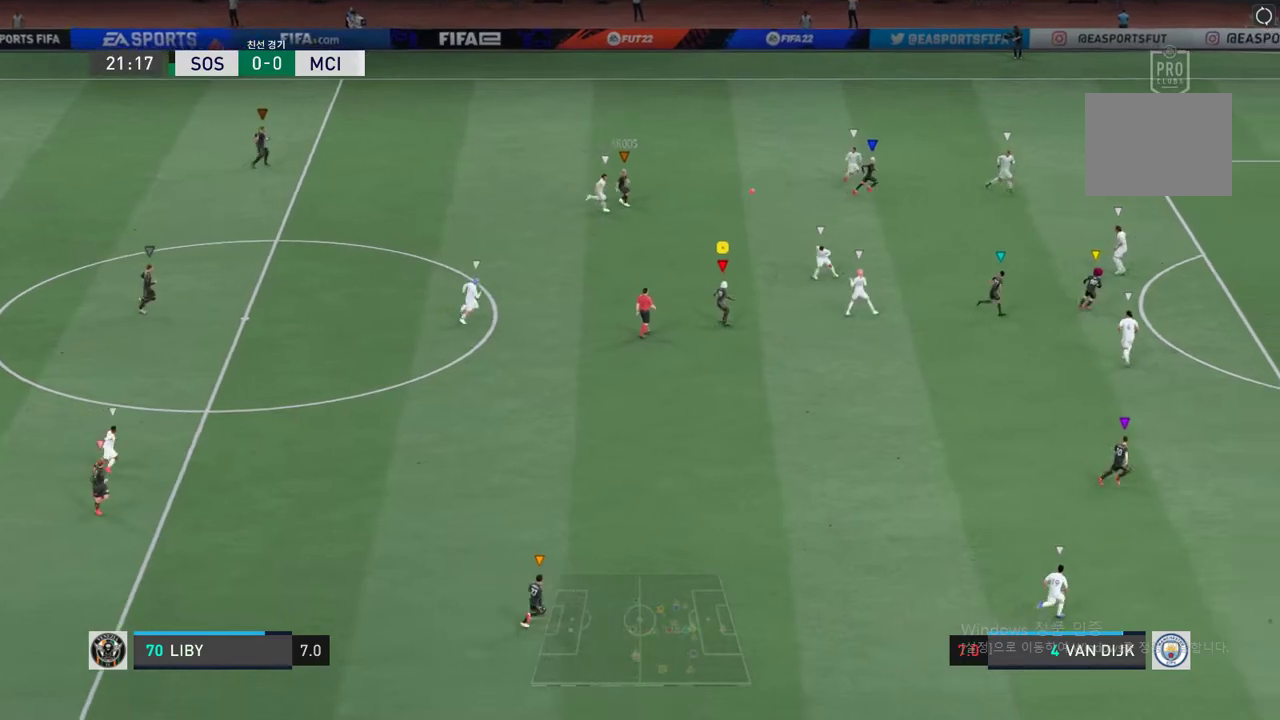
{"buttons": [], "left_stick": "up-right", "events": [[33, "left_stick", "center"], [184, "left_stick", "up-right"]]}
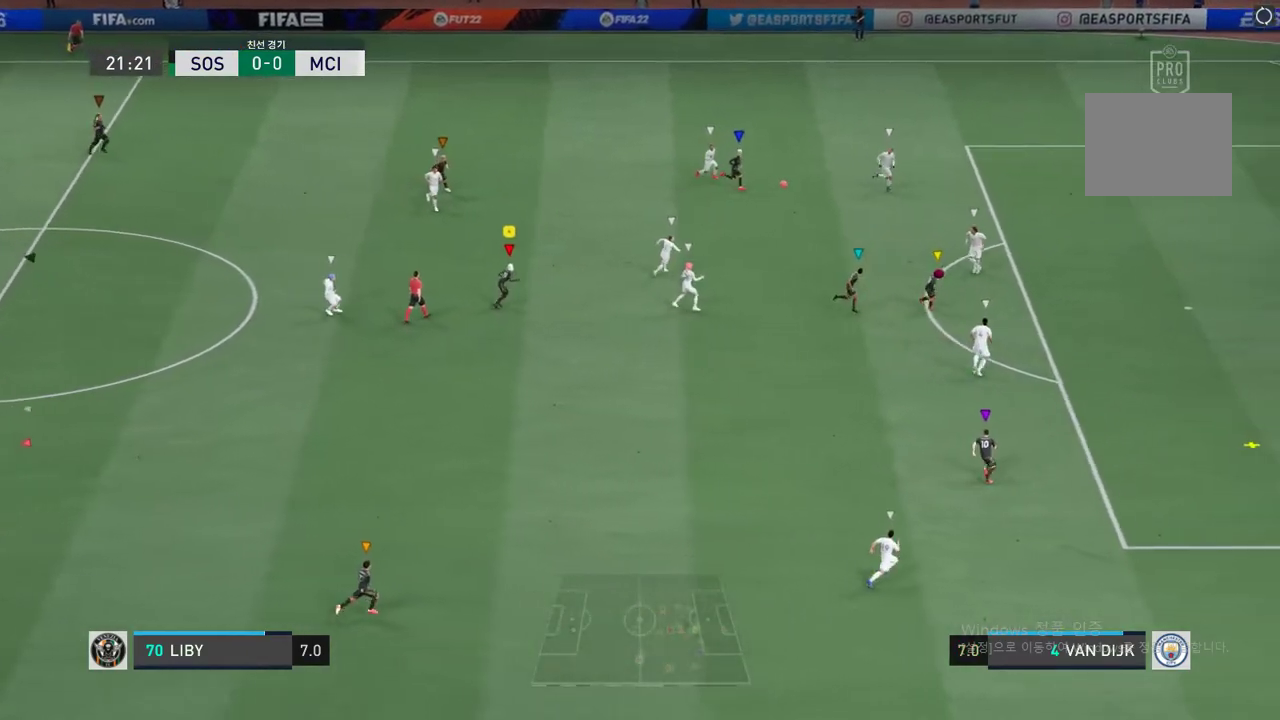
{"buttons": ["R2"], "left_stick": "right", "events": [[151, "left_stick", "right"], [168, "R2", "down"], [352, "R2", "up"], [419, "R2", "down"]]}
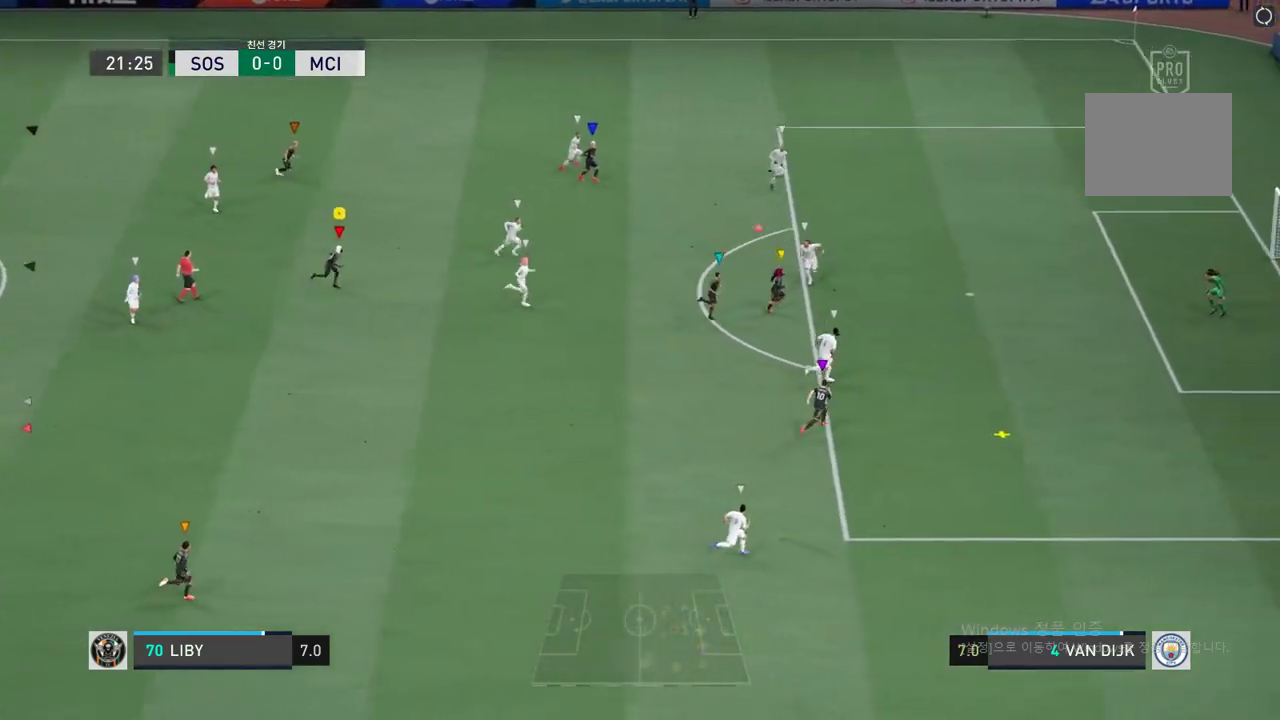
{"buttons": ["R2"], "left_stick": "right", "events": []}
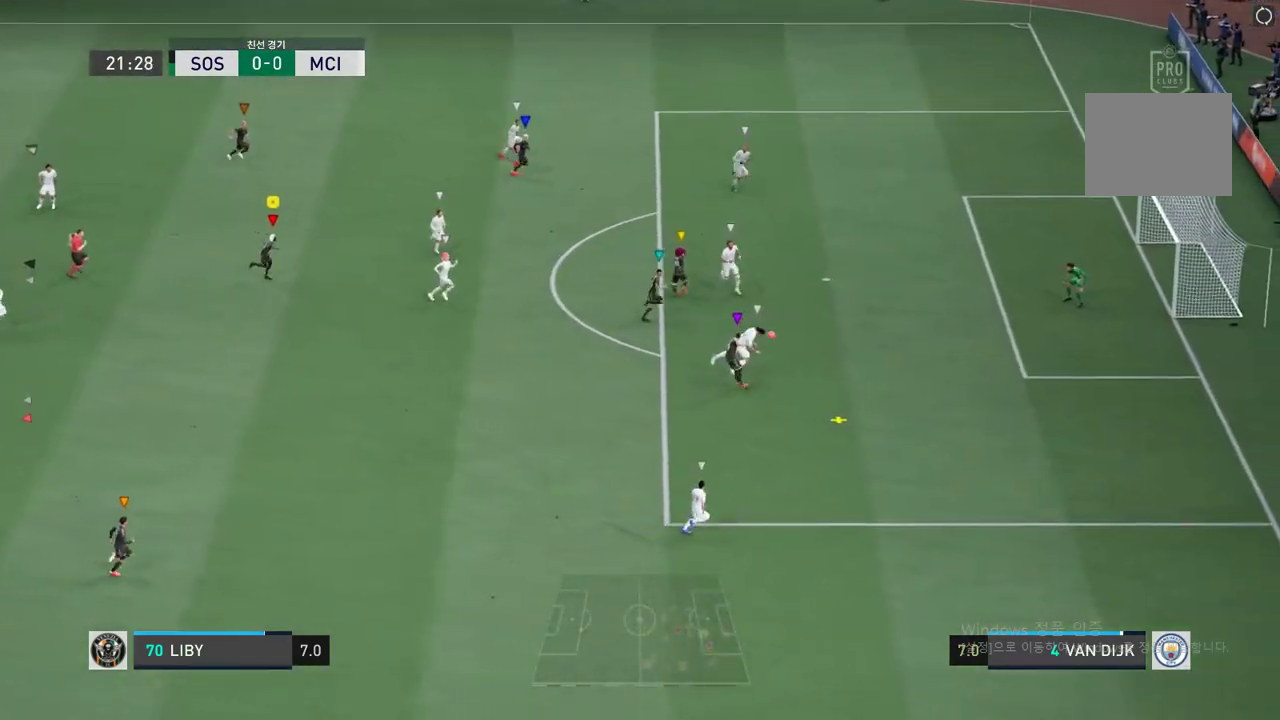
{"buttons": ["R2"], "left_stick": "down-right", "events": [[436, "left_stick", "down-right"]]}
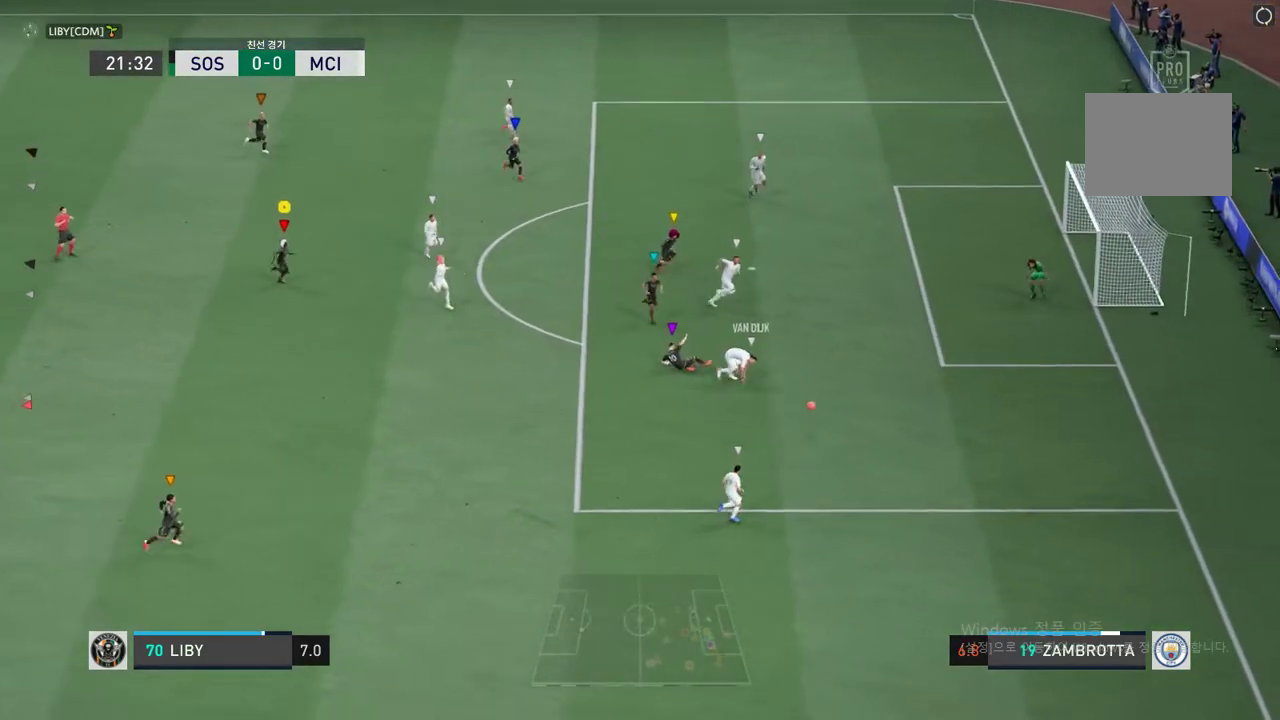
{"buttons": ["R2"], "left_stick": "center", "events": [[485, "left_stick", "center"]]}
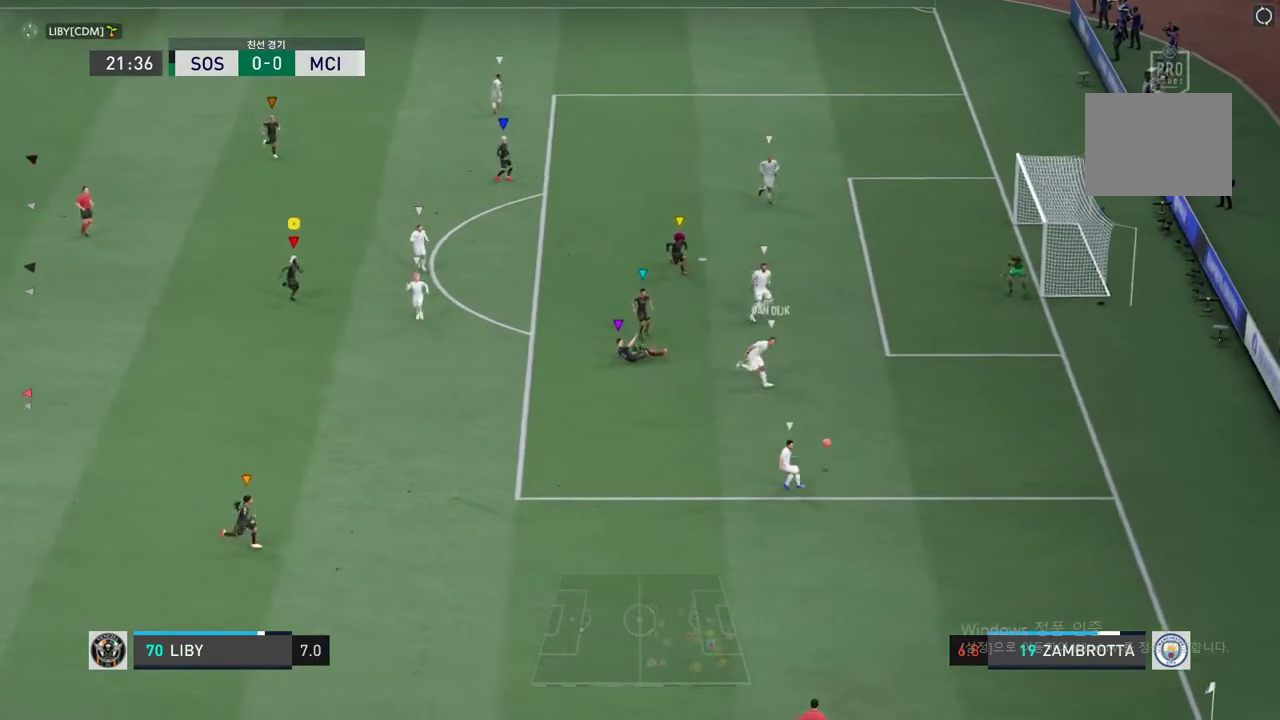
{"buttons": ["R2"], "left_stick": "down-right", "events": [[201, "left_stick", "down-right"]]}
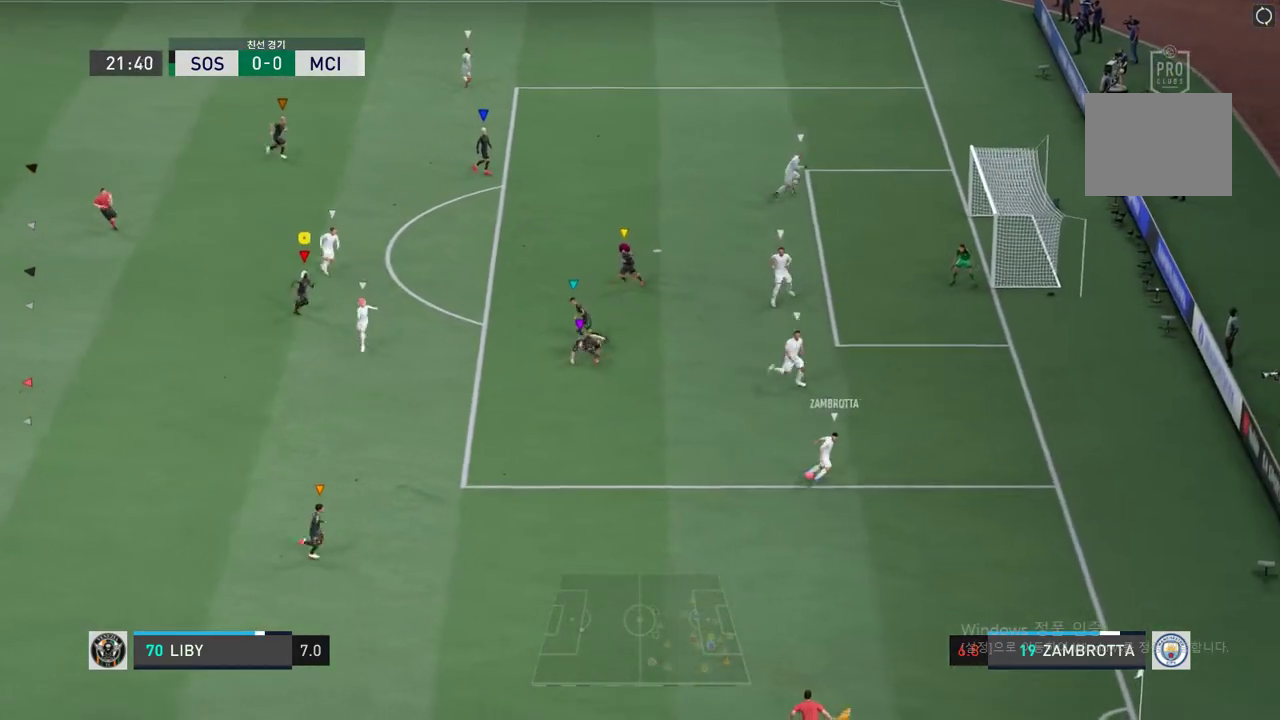
{"buttons": ["R2"], "left_stick": "down", "events": [[234, "left_stick", "down"]]}
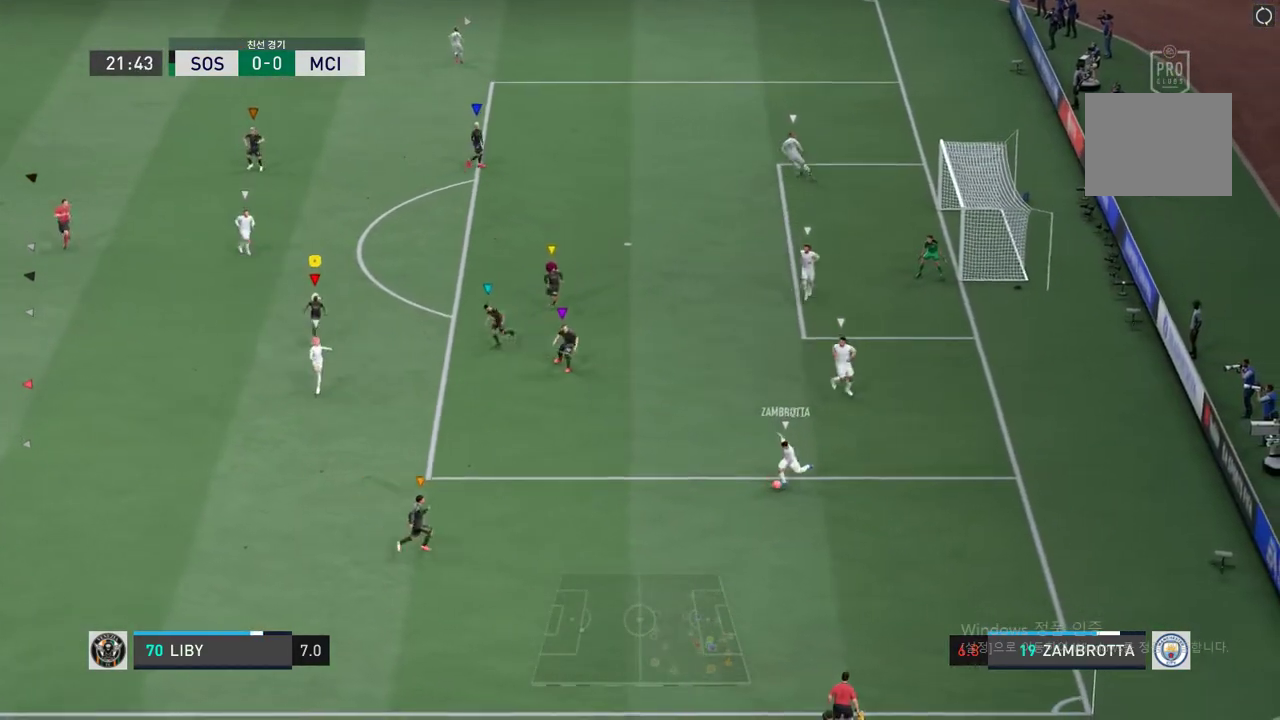
{"buttons": ["R2"], "left_stick": "down", "events": [[251, "R2", "up"], [369, "R2", "down"]]}
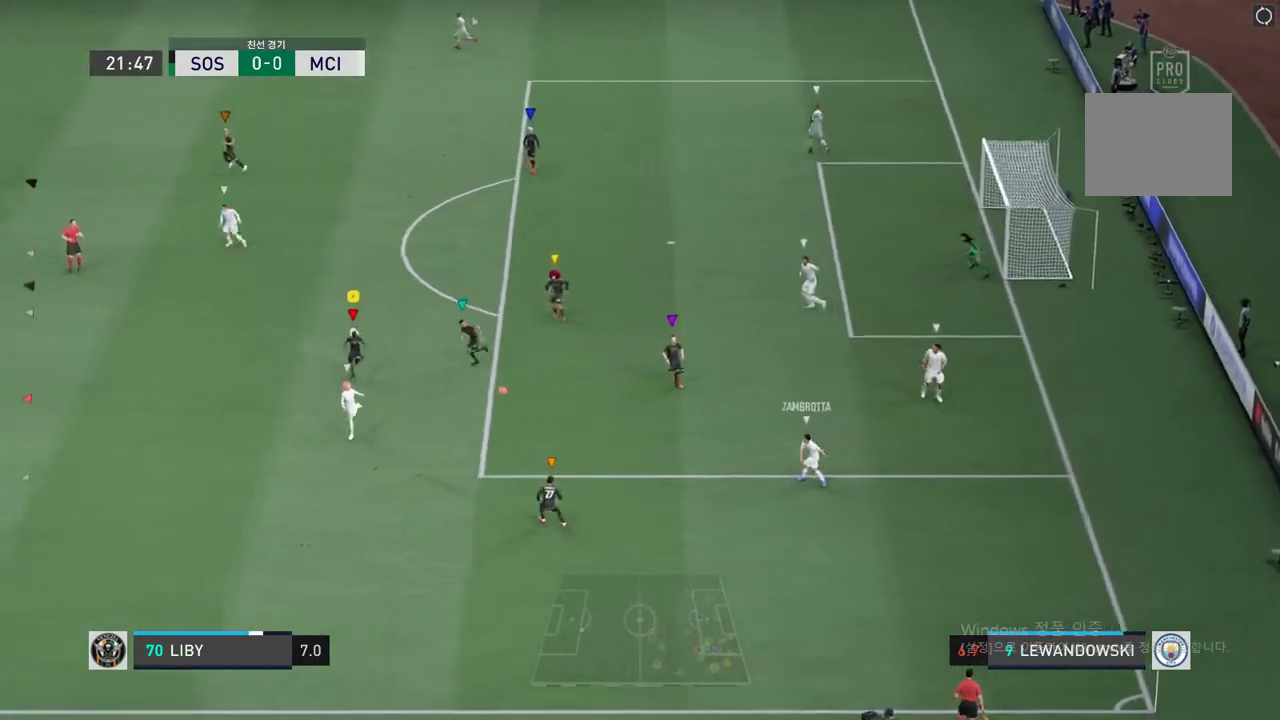
{"buttons": ["R2"], "left_stick": "left", "events": [[117, "left_stick", "down-left"], [485, "left_stick", "left"]]}
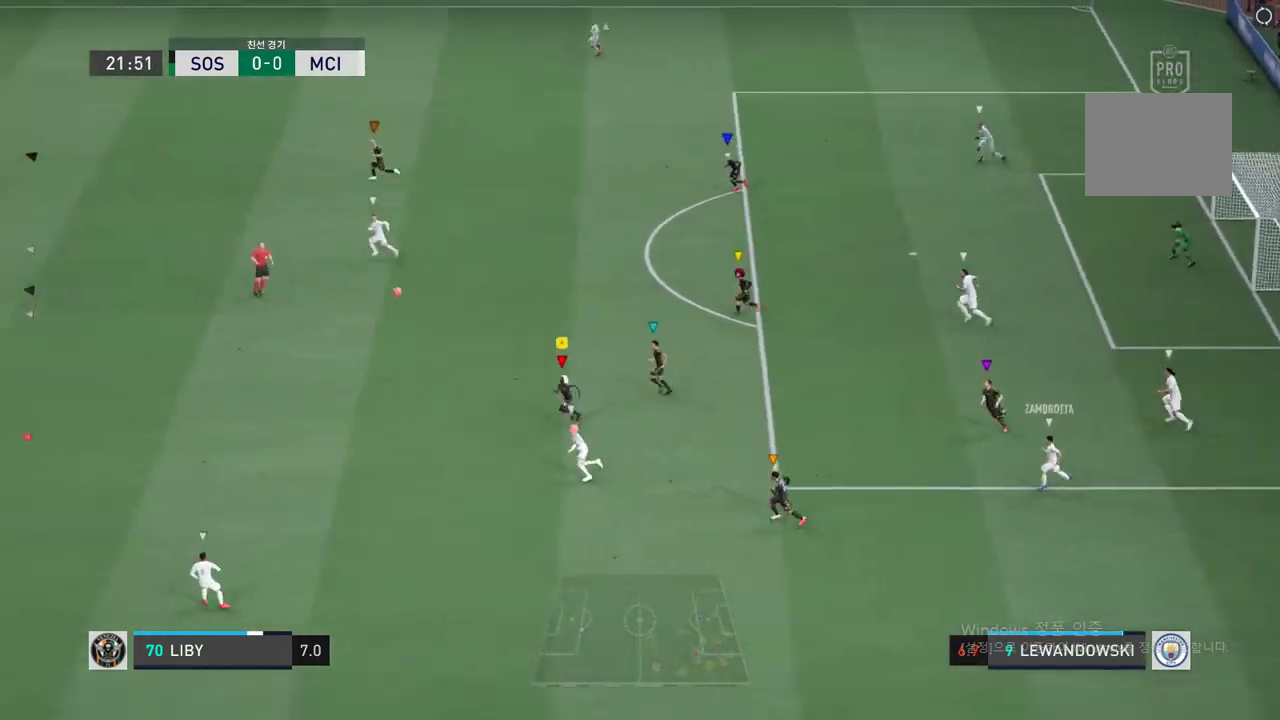
{"buttons": ["R2"], "left_stick": "up-left", "events": [[201, "left_stick", "up-left"]]}
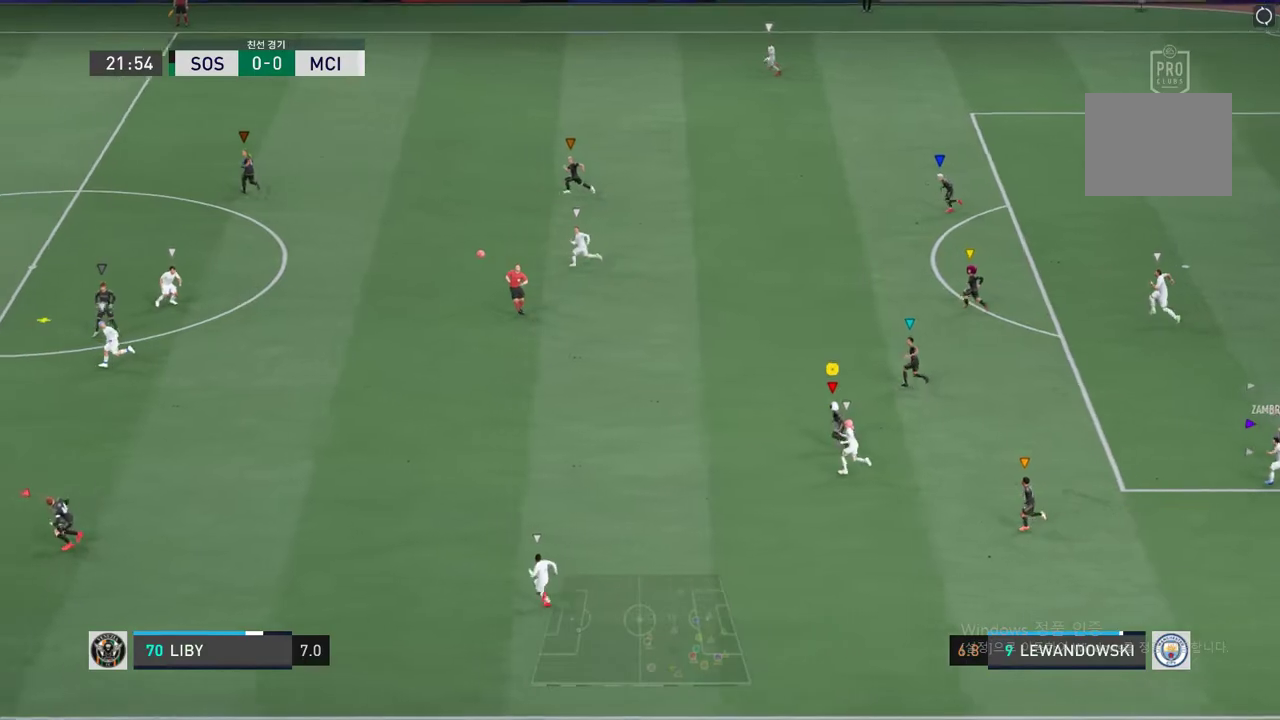
{"buttons": ["R2"], "left_stick": "up-left", "events": []}
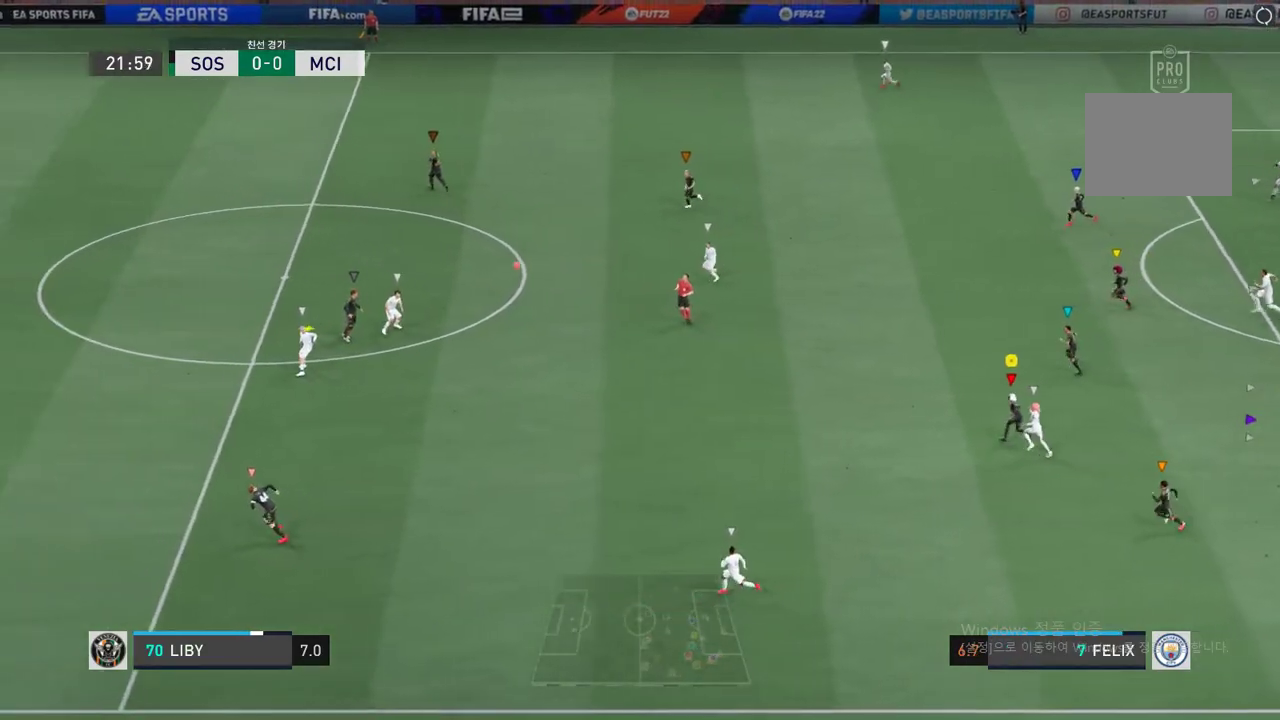
{"buttons": ["R2"], "left_stick": "up-left", "events": []}
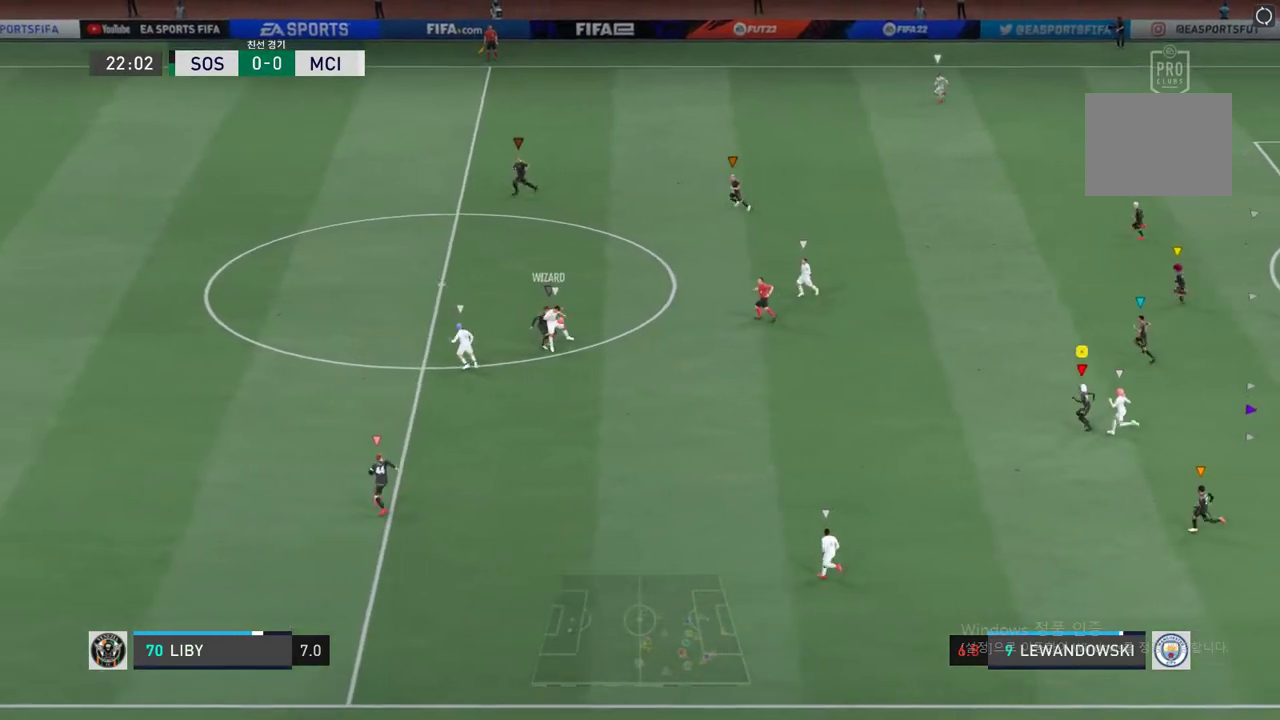
{"buttons": ["R2"], "left_stick": "left", "events": [[335, "left_stick", "left"]]}
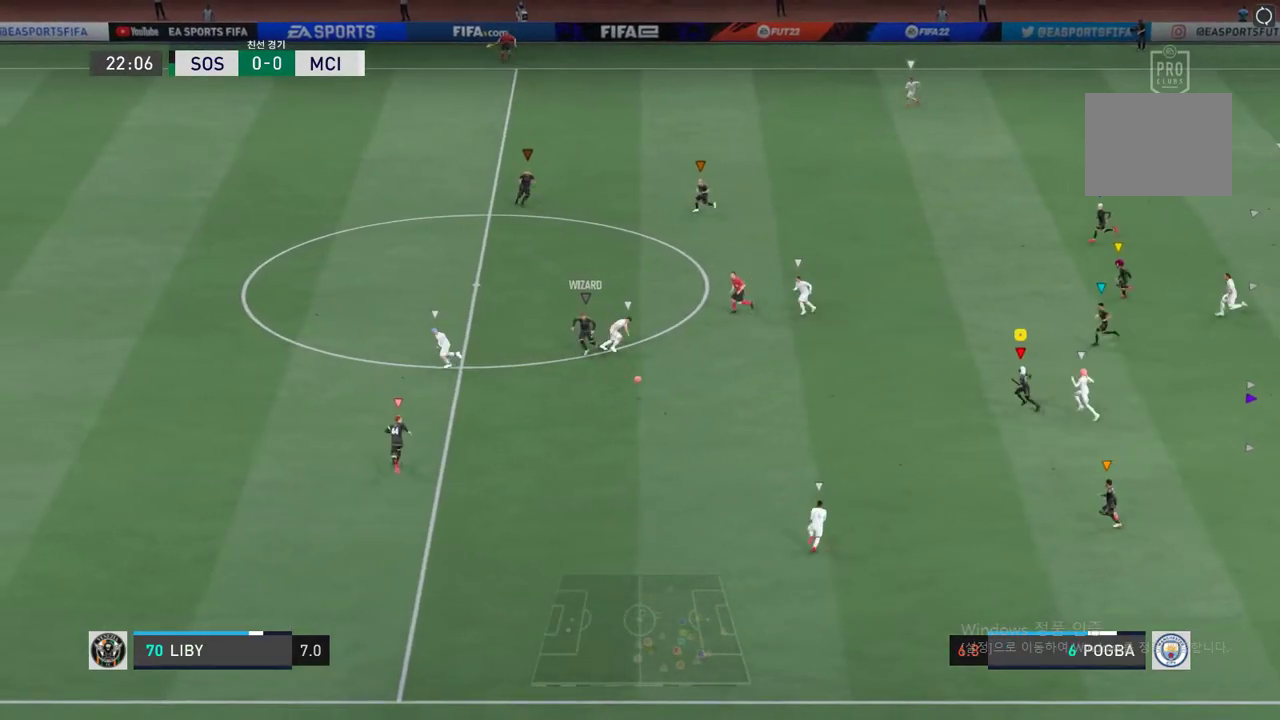
{"buttons": ["R2"], "left_stick": "left", "events": []}
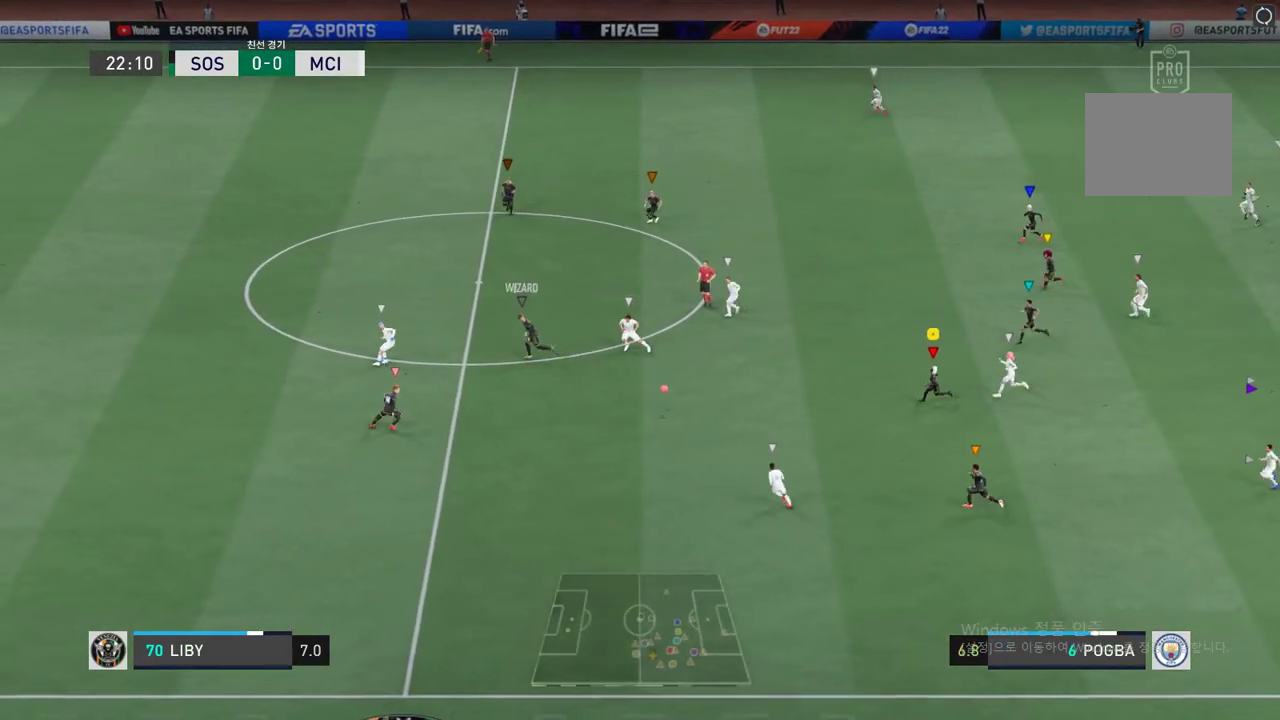
{"buttons": ["R2"], "left_stick": "left", "events": []}
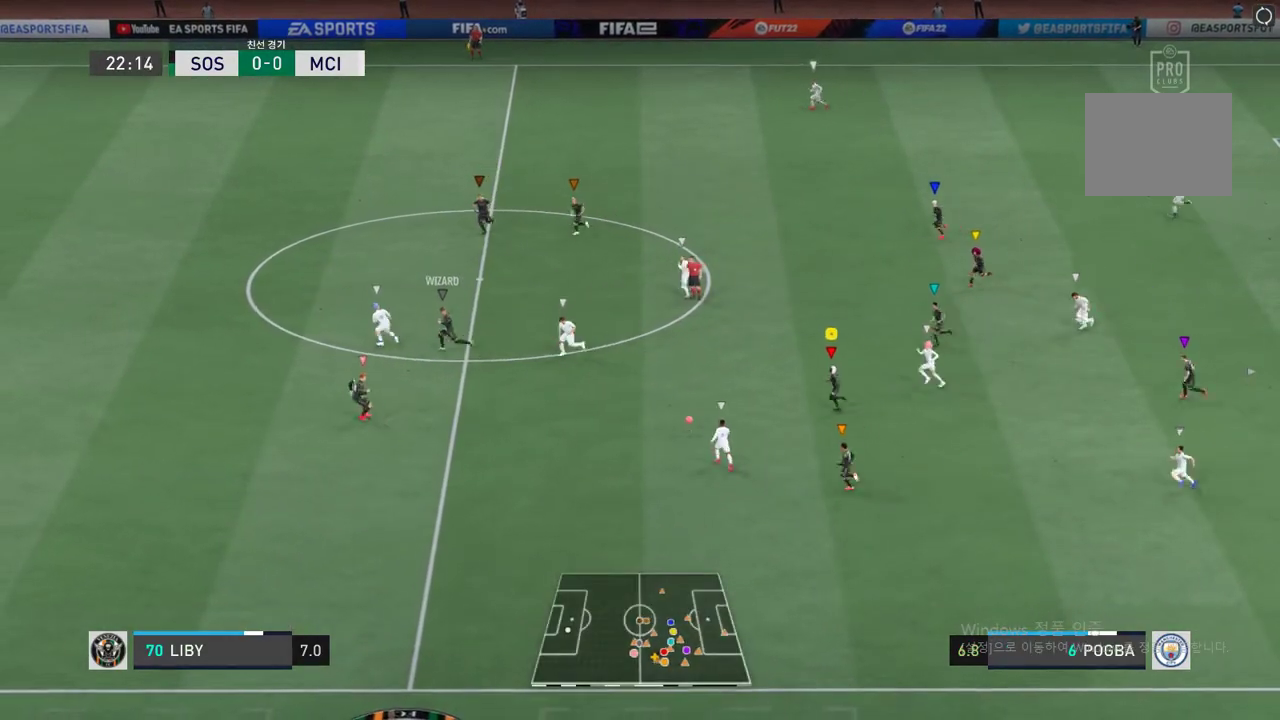
{"buttons": ["R2"], "left_stick": "left", "events": []}
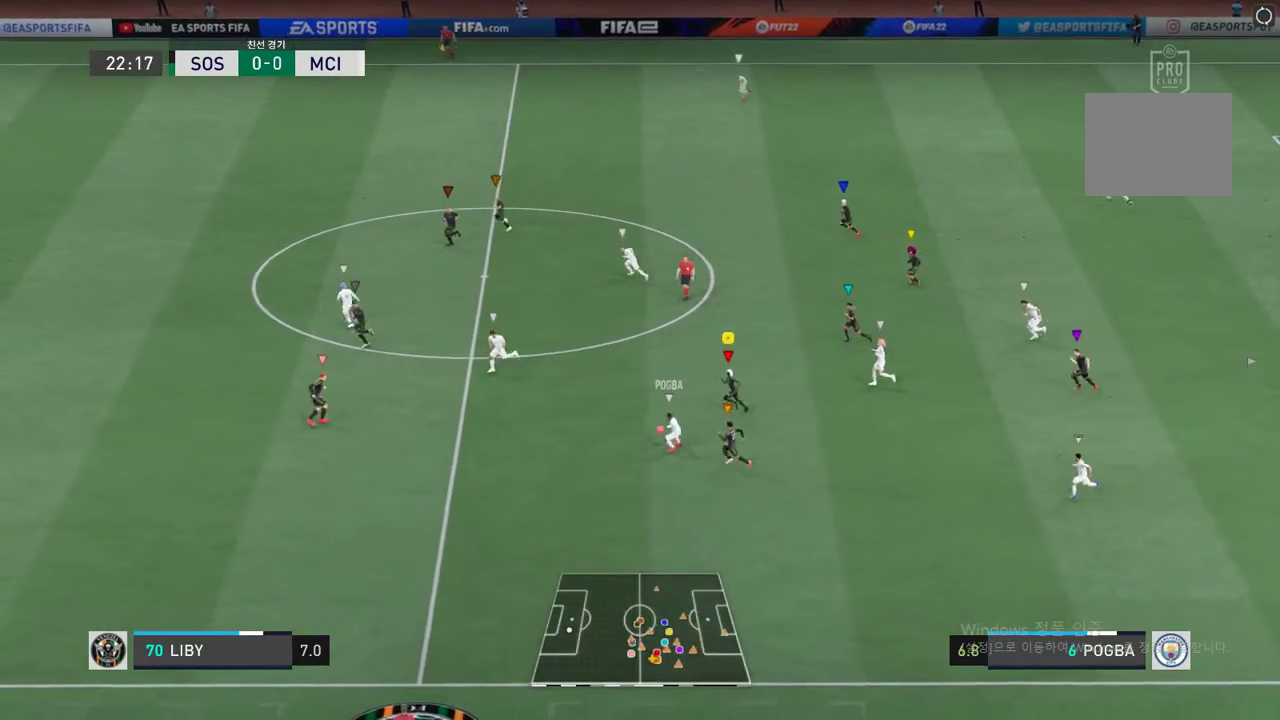
{"buttons": ["R2"], "left_stick": "left", "events": []}
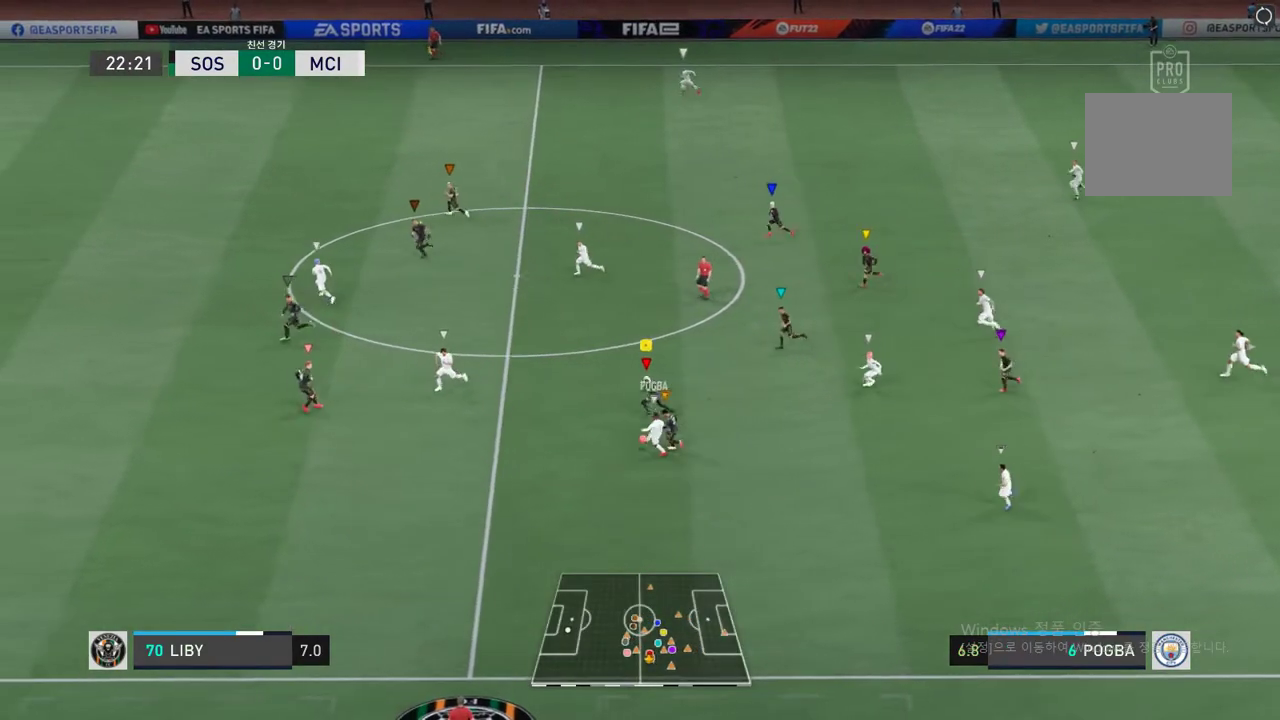
{"buttons": ["L2", "R2"], "left_stick": "up-left", "events": [[134, "left_stick", "center"], [235, "L2", "down"], [319, "left_stick", "up-right"], [419, "left_stick", "up-left"]]}
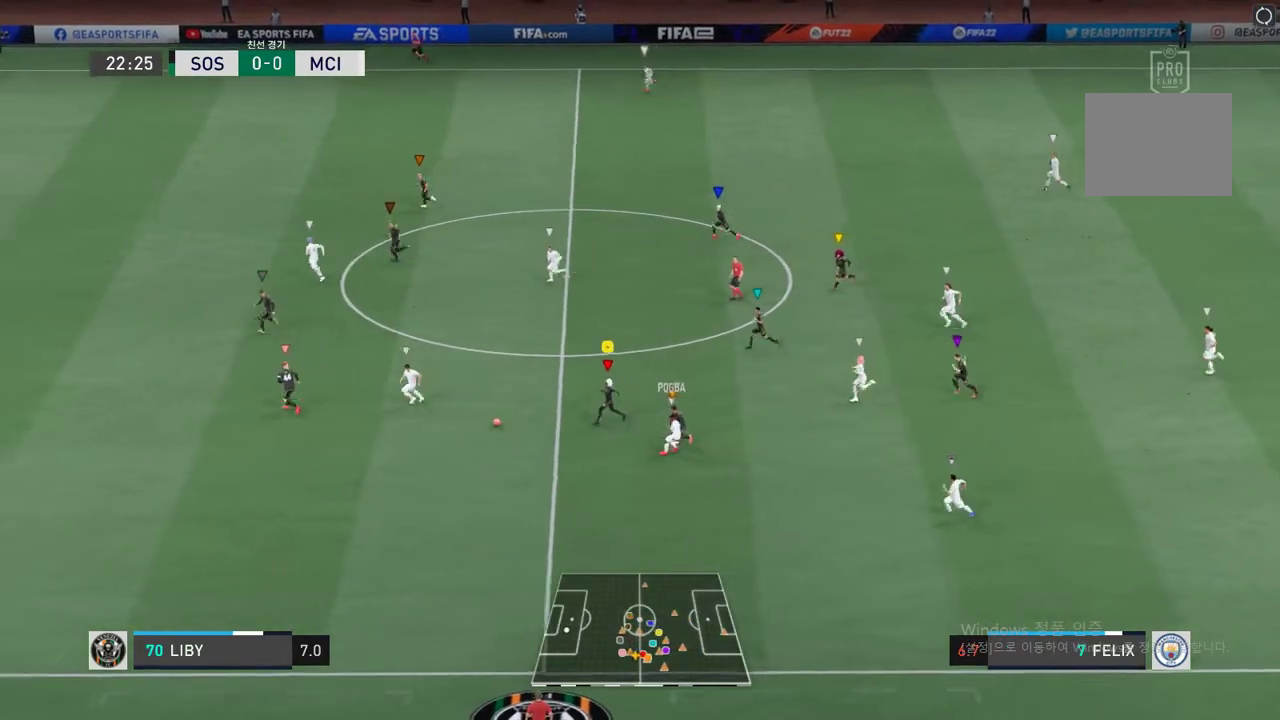
{"buttons": ["R2"], "left_stick": "up-left", "events": [[235, "L2", "up"]]}
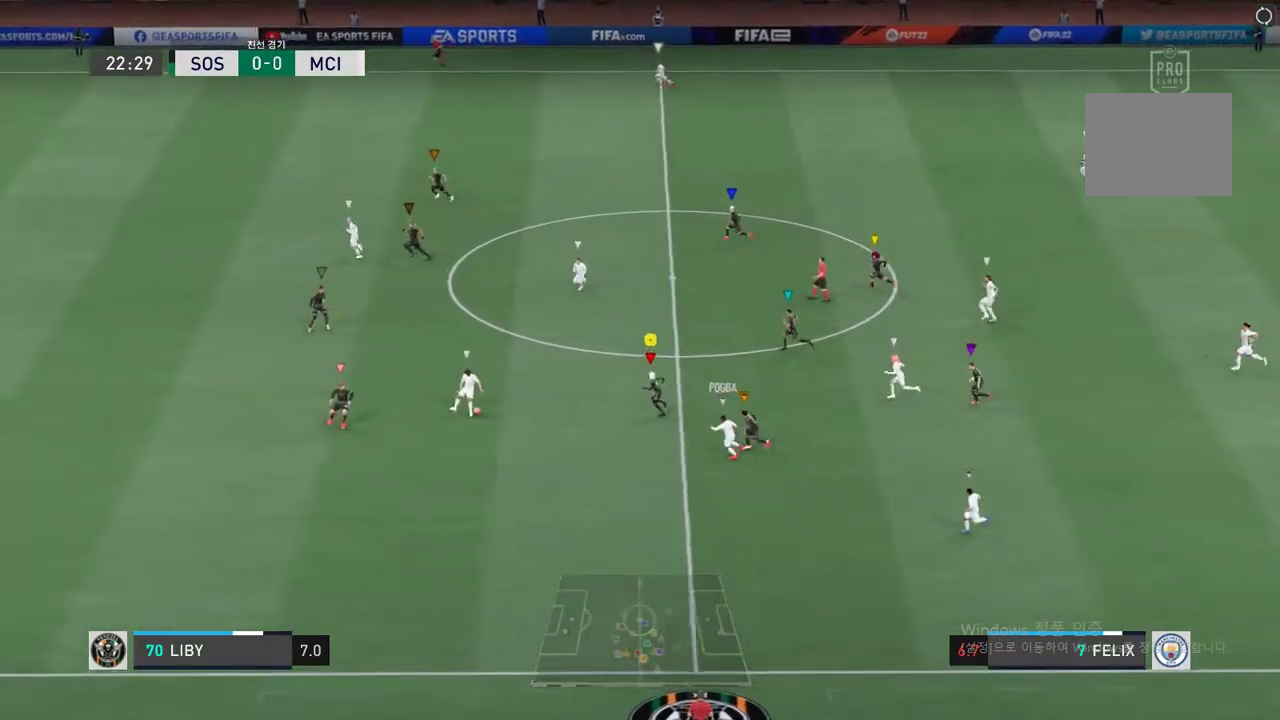
{"buttons": ["R2"], "left_stick": "up-left", "events": []}
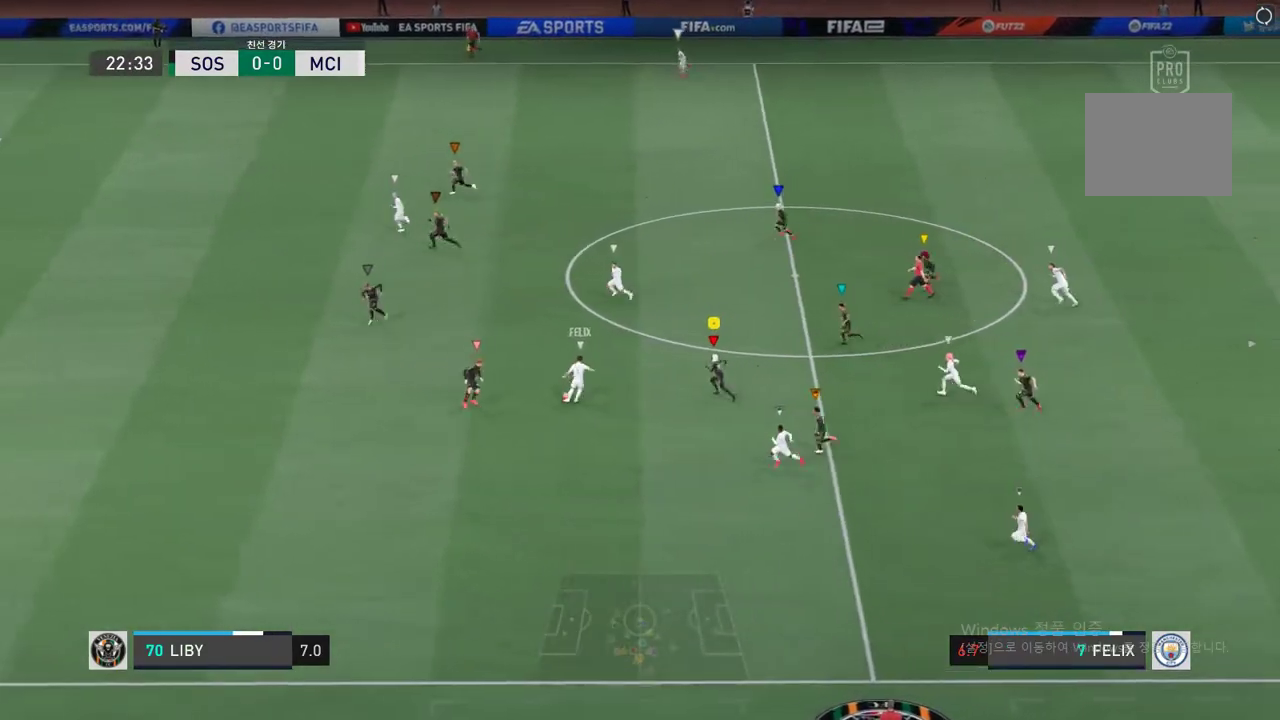
{"buttons": ["R2"], "left_stick": "up-left", "events": []}
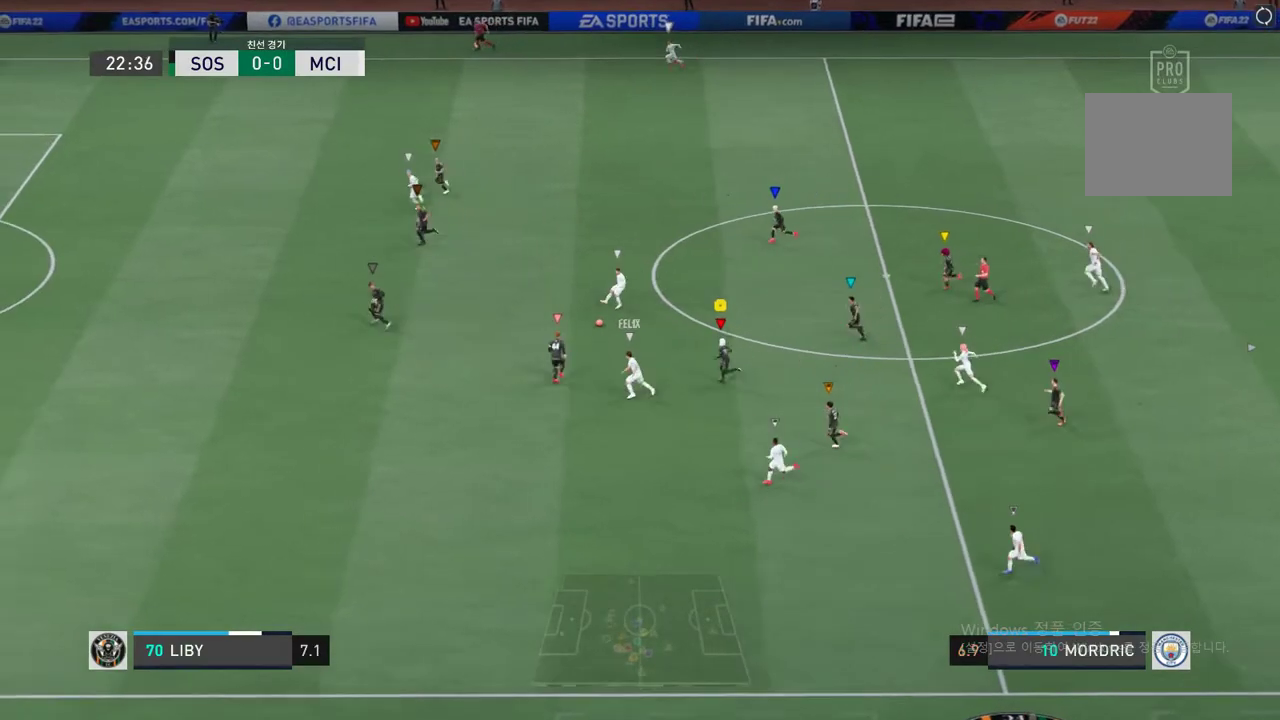
{"buttons": ["R2"], "left_stick": "up-left", "events": []}